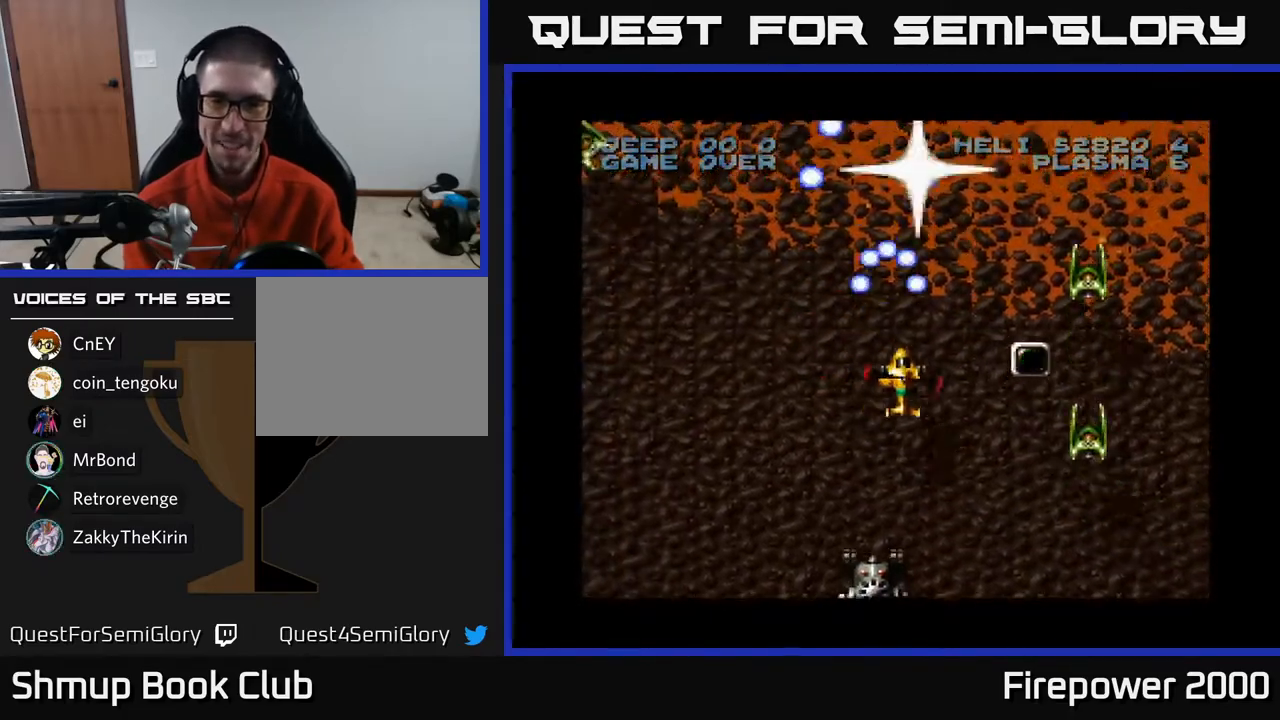
Gameplay with a controller (Xbox layout); each line is a JSON object with the inputs held at the frame after it. "events" lists button and stick changes between this image and that frame as [ms after this image, input, new state], when the widget could be followed in between.
{"buttons": ["A", "DPAD_RIGHT"], "left_stick": "center", "right_stick": "center", "events": [[50, "DPAD_UP", "down"], [83, "DPAD_RIGHT", "up"], [133, "DPAD_LEFT", "down"], [200, "DPAD_LEFT", "up"], [200, "DPAD_UP", "up"], [233, "DPAD_RIGHT", "down"]]}
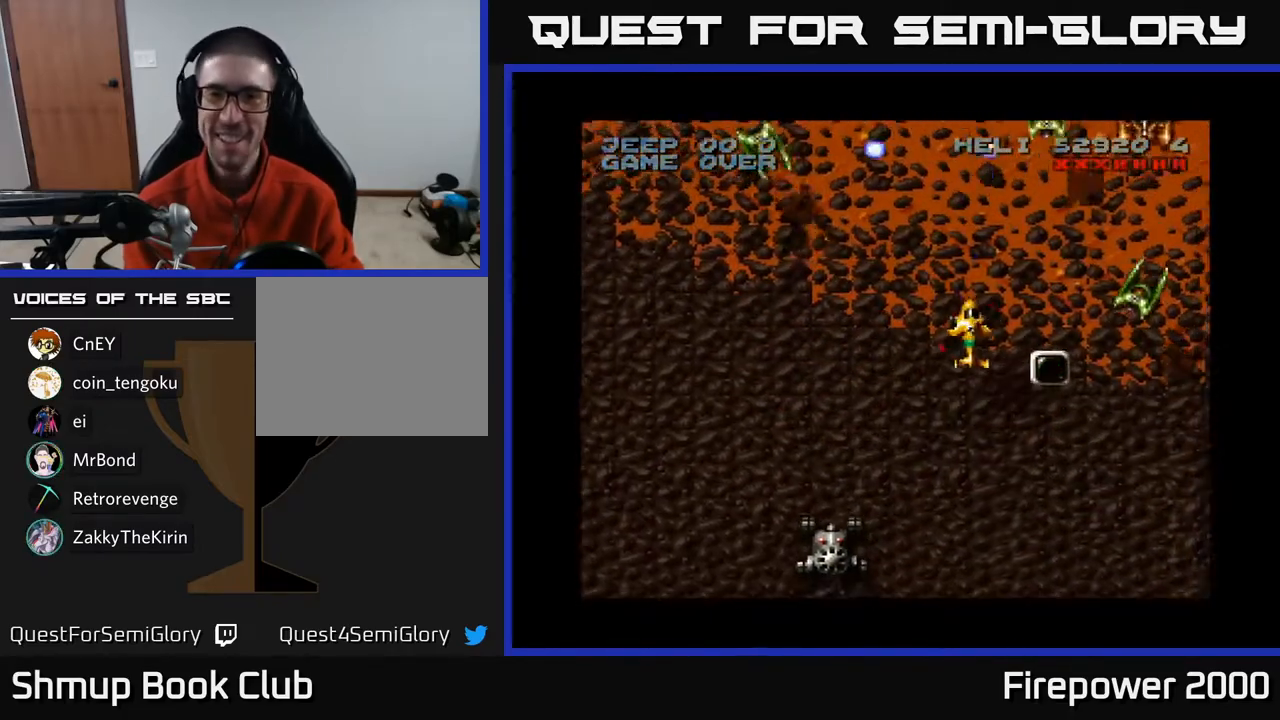
{"buttons": ["A", "DPAD_DOWN", "DPAD_RIGHT"], "left_stick": "center", "right_stick": "center", "events": [[183, "DPAD_DOWN", "down"]]}
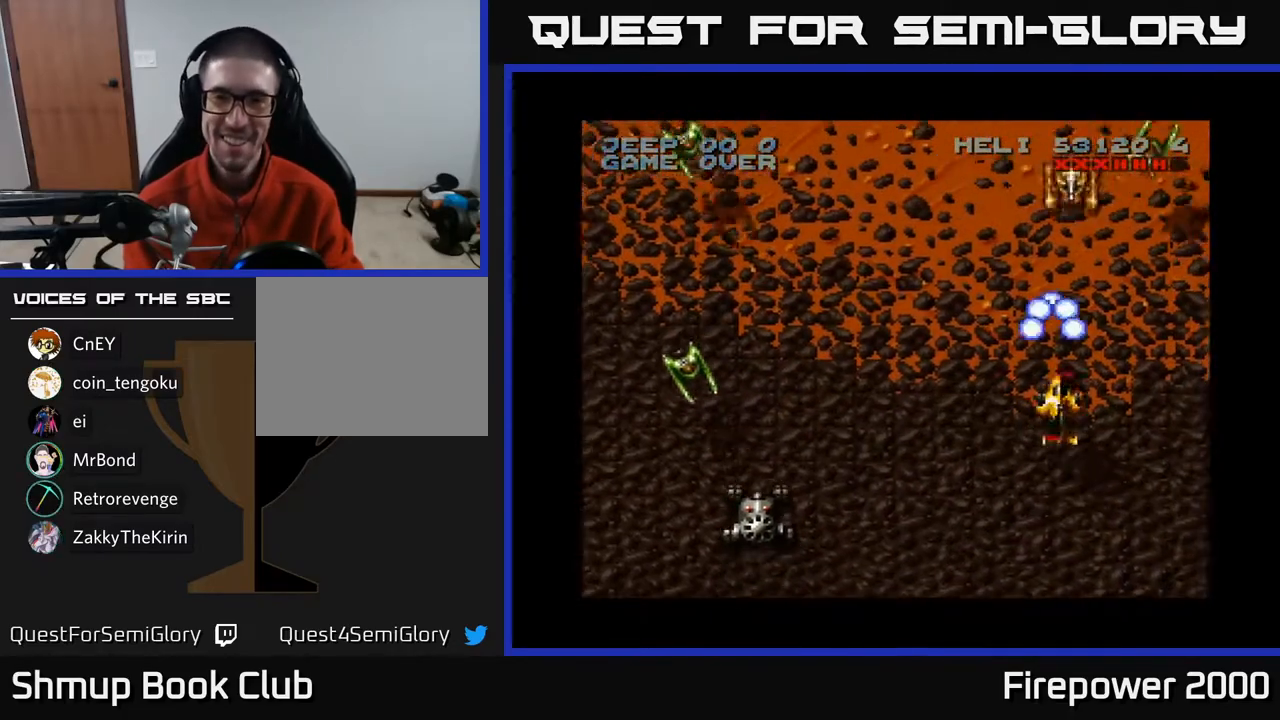
{"buttons": ["A", "DPAD_DOWN", "DPAD_LEFT"], "left_stick": "center", "right_stick": "center", "events": [[117, "DPAD_RIGHT", "up"], [183, "DPAD_LEFT", "down"]]}
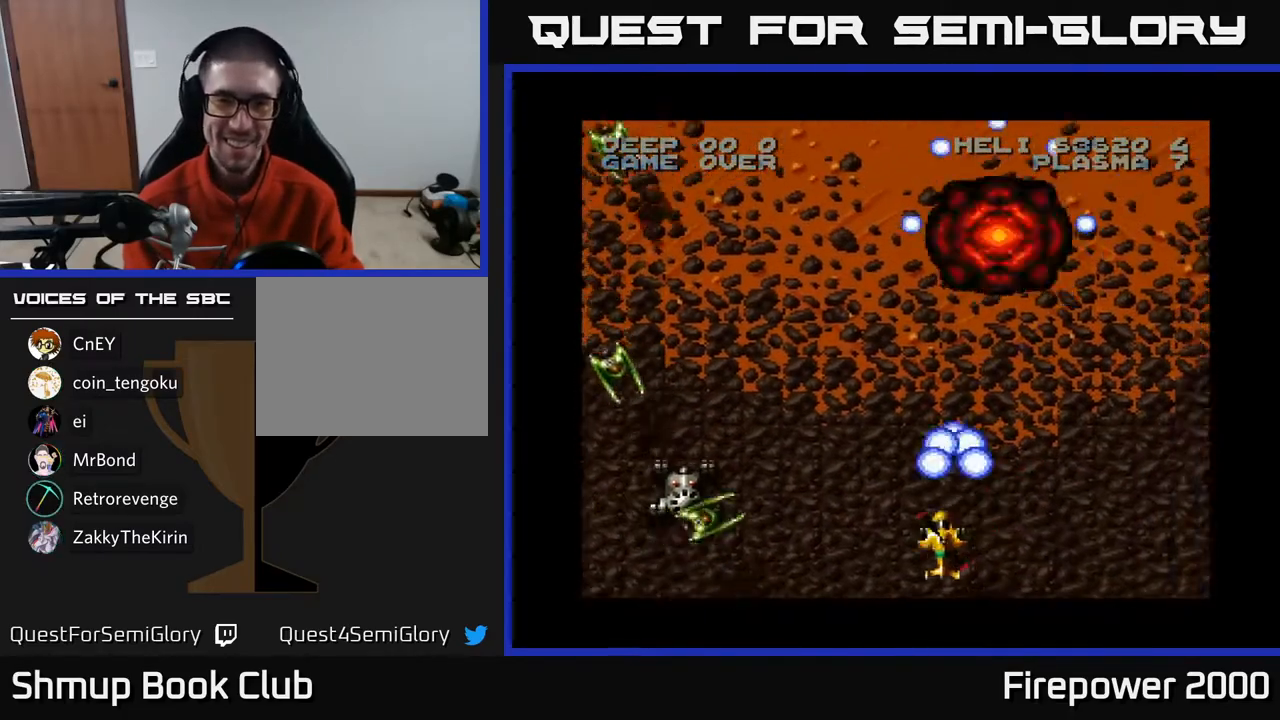
{"buttons": ["A"], "left_stick": "center", "right_stick": "center", "events": [[250, "DPAD_DOWN", "up"], [483, "DPAD_LEFT", "up"]]}
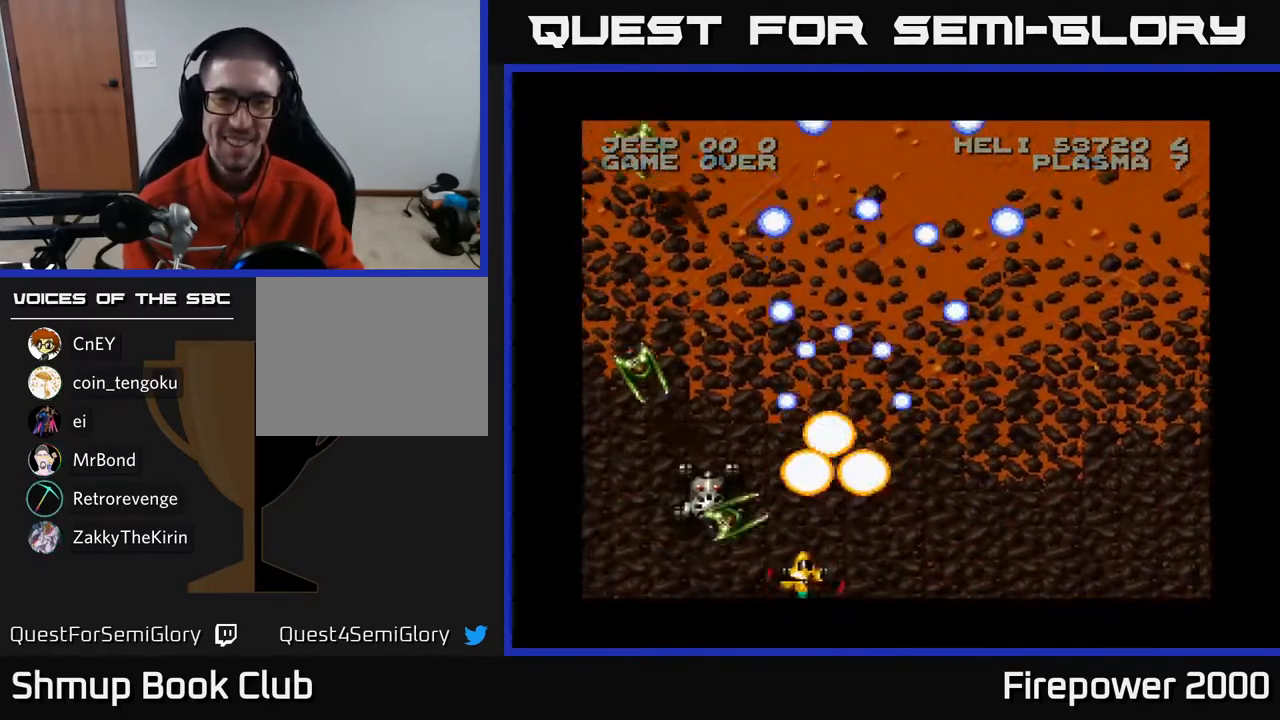
{"buttons": ["A"], "left_stick": "center", "right_stick": "center", "events": [[133, "DPAD_LEFT", "down"], [317, "DPAD_LEFT", "up"]]}
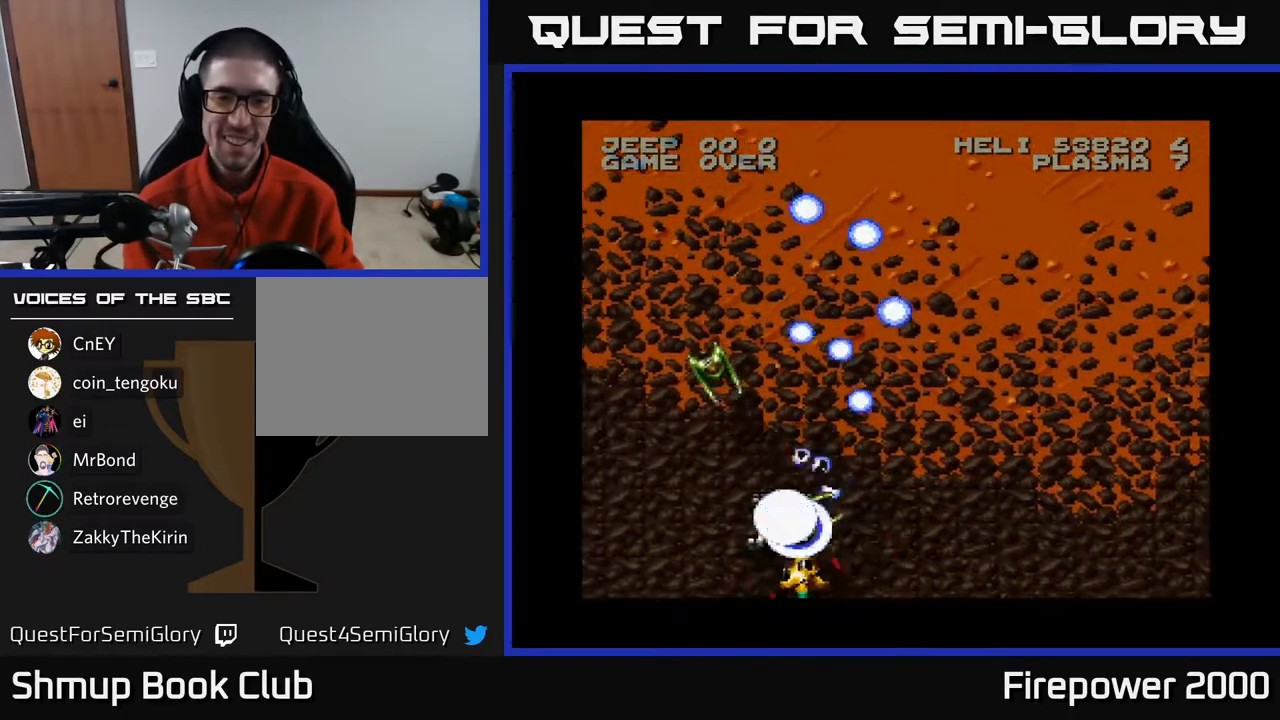
{"buttons": ["A", "DPAD_RIGHT"], "left_stick": "center", "right_stick": "center", "events": [[150, "DPAD_LEFT", "down"], [300, "DPAD_LEFT", "up"], [467, "DPAD_RIGHT", "down"]]}
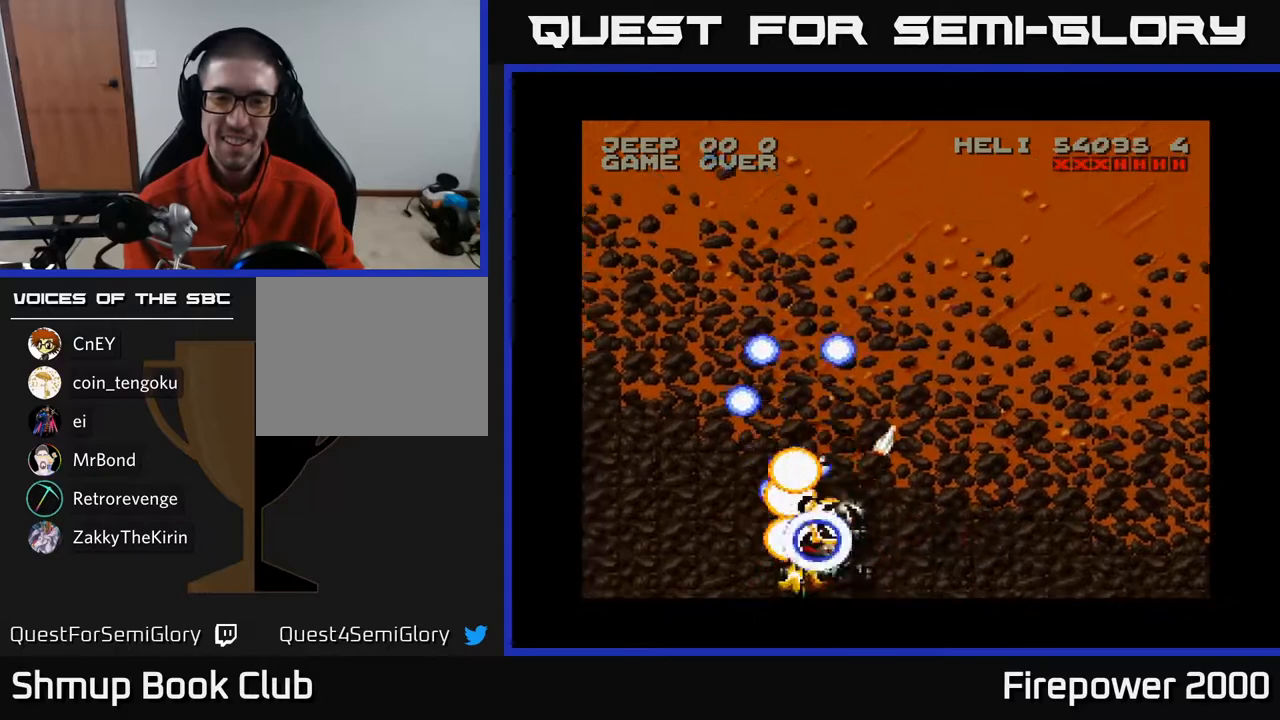
{"buttons": ["A", "DPAD_RIGHT"], "left_stick": "center", "right_stick": "center", "events": [[100, "DPAD_DOWN", "down"], [333, "DPAD_DOWN", "up"]]}
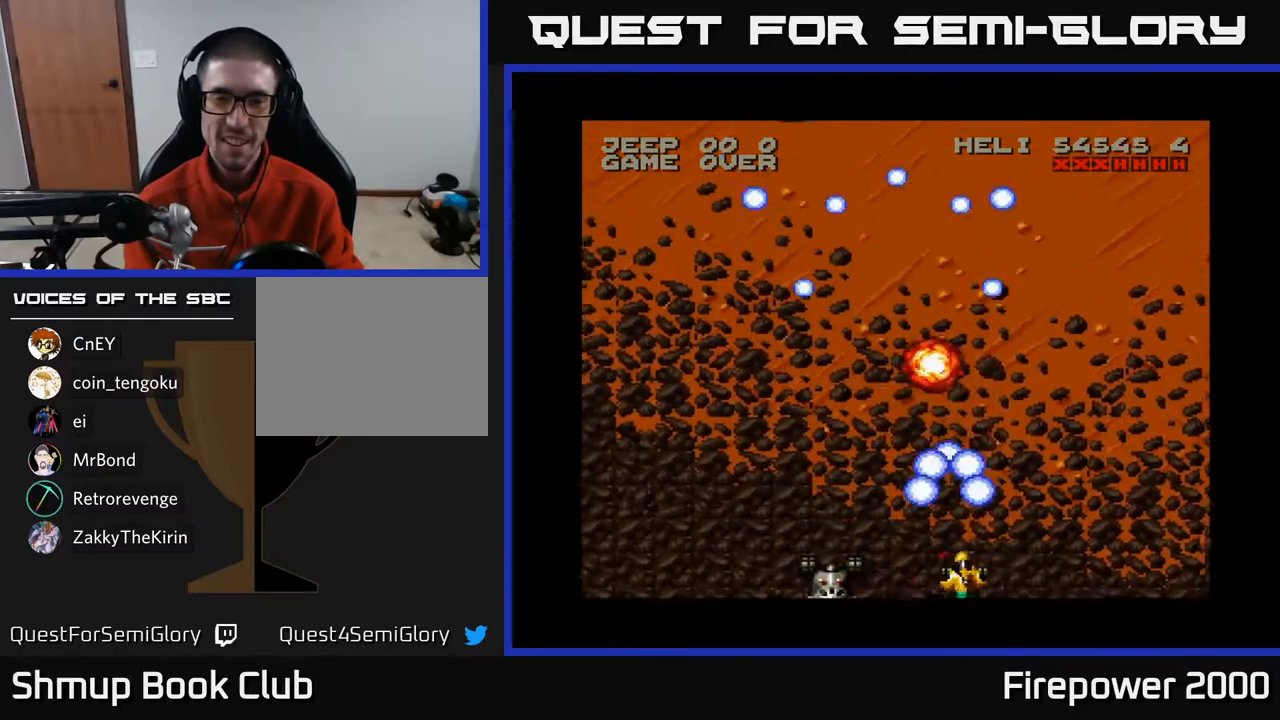
{"buttons": ["A", "DPAD_RIGHT"], "left_stick": "center", "right_stick": "center", "events": [[133, "DPAD_RIGHT", "up"], [200, "DPAD_LEFT", "down"], [300, "DPAD_LEFT", "up"], [317, "DPAD_RIGHT", "down"]]}
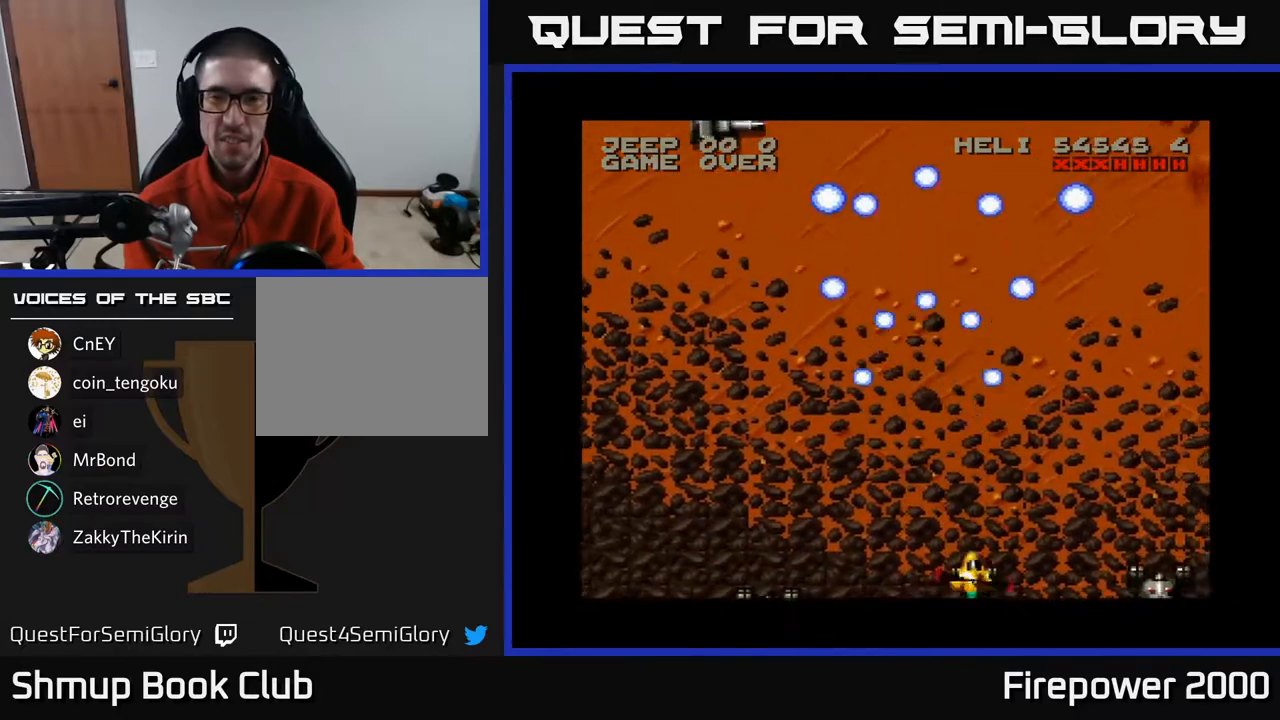
{"buttons": ["A", "DPAD_DOWN", "DPAD_RIGHT"], "left_stick": "center", "right_stick": "center", "events": [[483, "DPAD_DOWN", "down"]]}
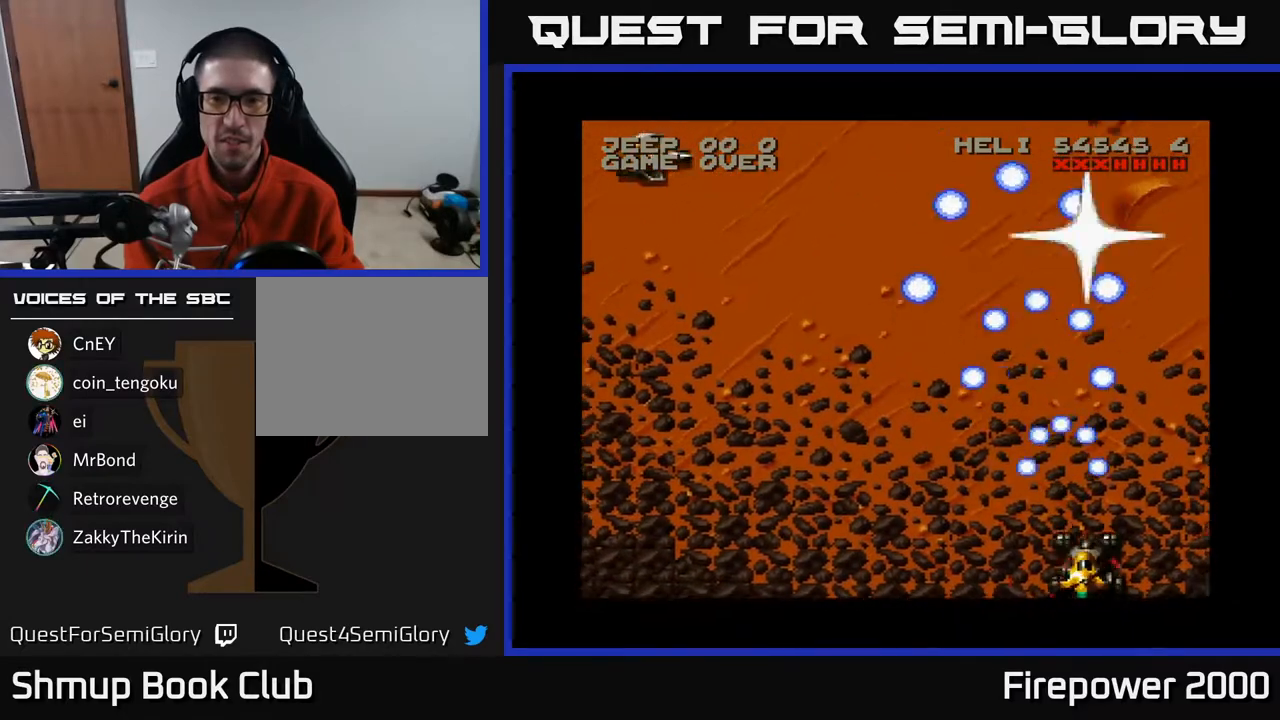
{"buttons": ["A"], "left_stick": "center", "right_stick": "center", "events": [[17, "DPAD_RIGHT", "up"], [167, "DPAD_DOWN", "up"]]}
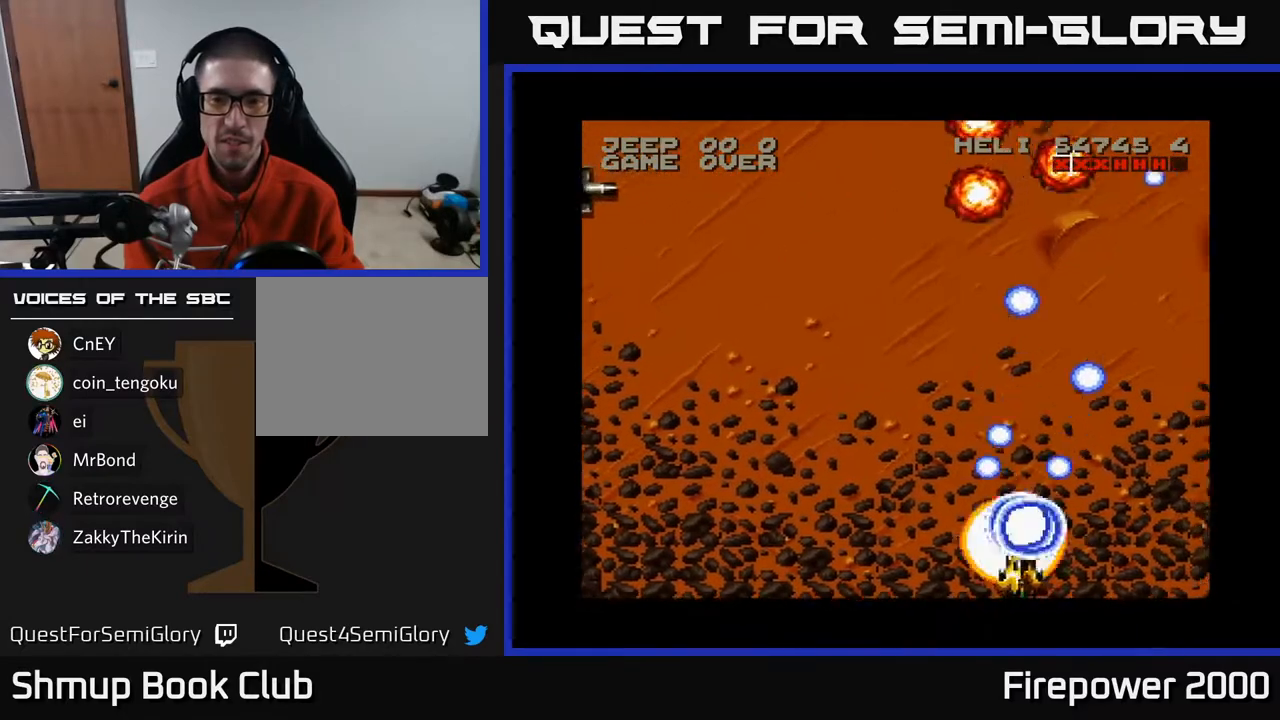
{"buttons": ["A", "DPAD_LEFT"], "left_stick": "center", "right_stick": "center", "events": [[217, "DPAD_LEFT", "down"]]}
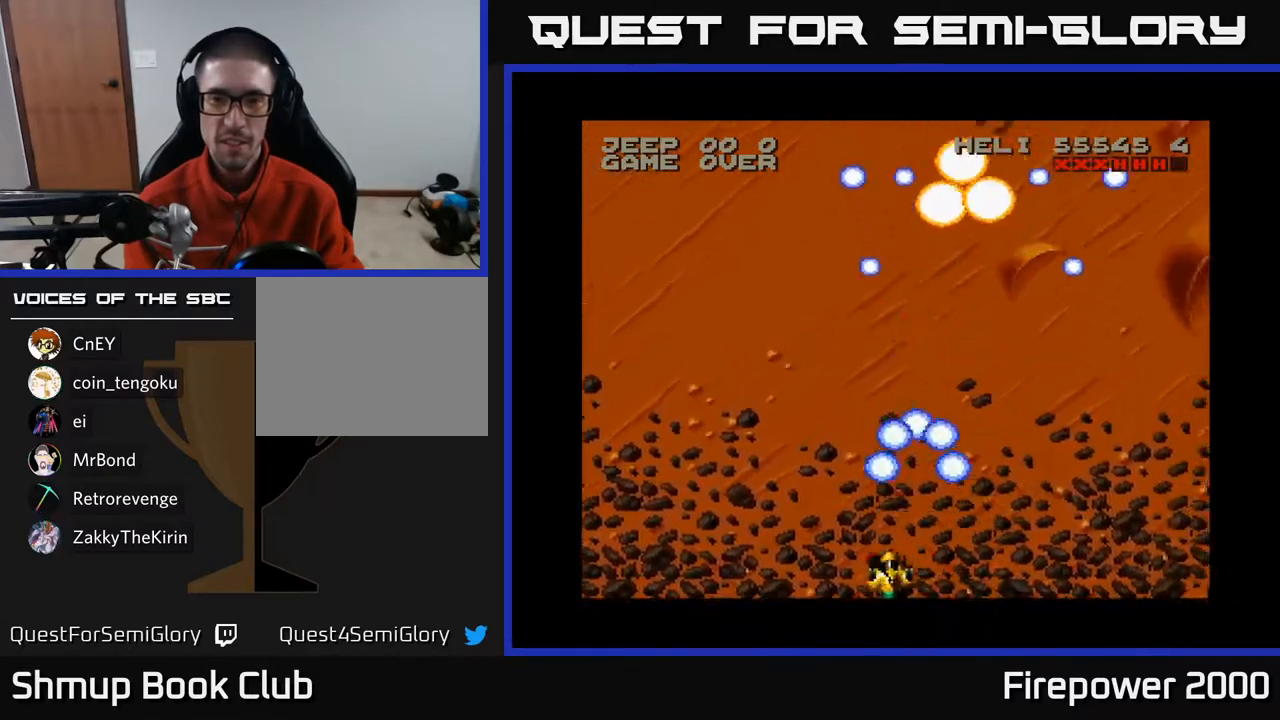
{"buttons": ["A", "DPAD_LEFT"], "left_stick": "center", "right_stick": "center", "events": []}
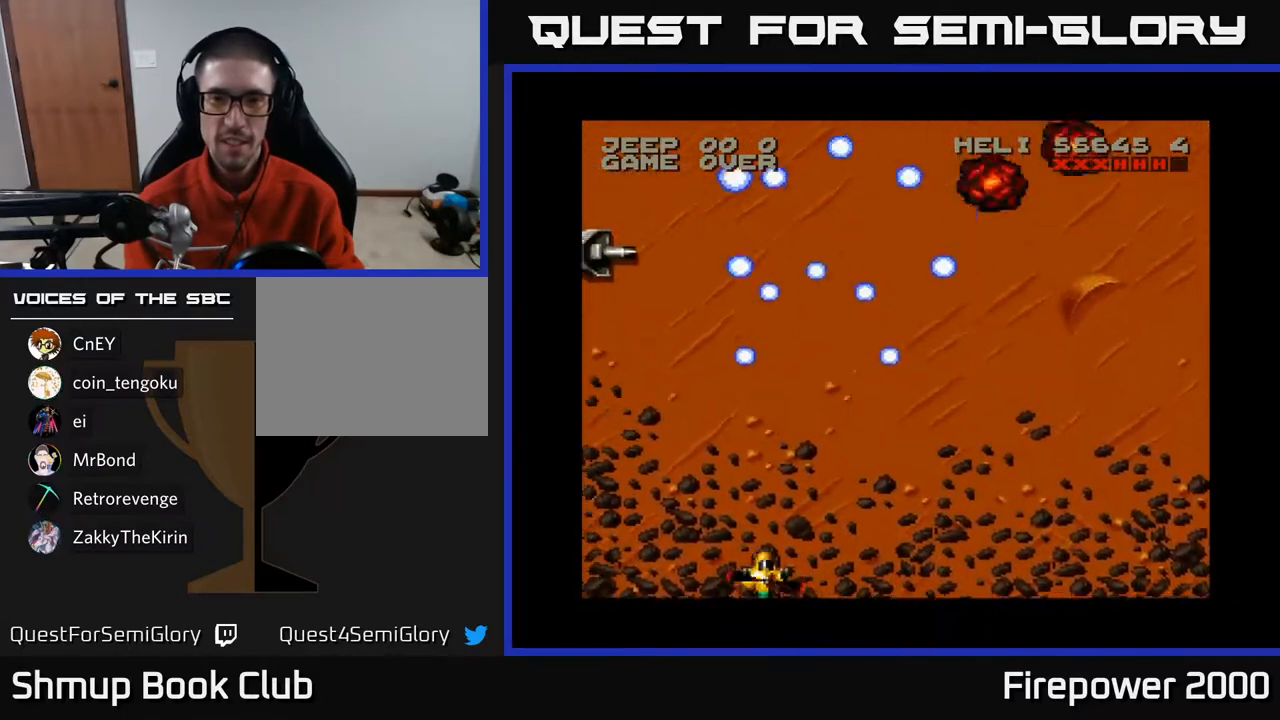
{"buttons": ["A"], "left_stick": "center", "right_stick": "center", "events": [[450, "DPAD_LEFT", "up"]]}
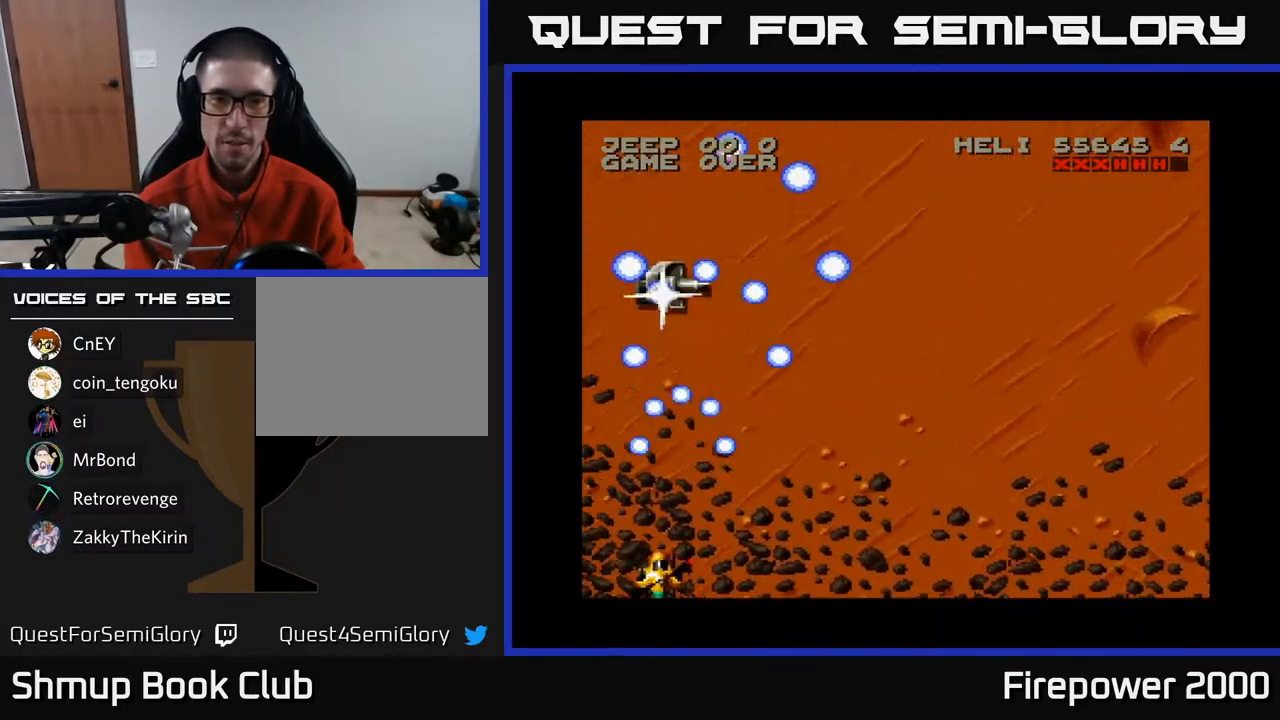
{"buttons": ["A", "DPAD_RIGHT"], "left_stick": "center", "right_stick": "center", "events": [[400, "DPAD_RIGHT", "down"]]}
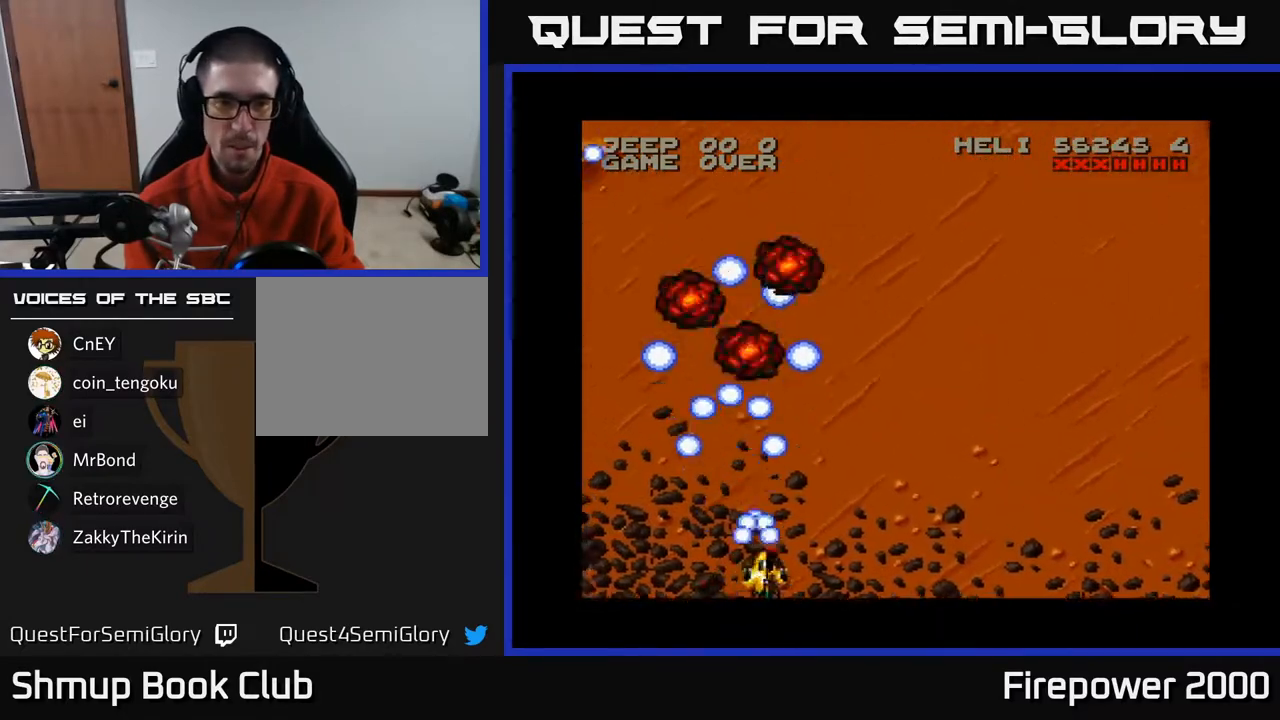
{"buttons": ["A", "DPAD_RIGHT"], "left_stick": "center", "right_stick": "center", "events": []}
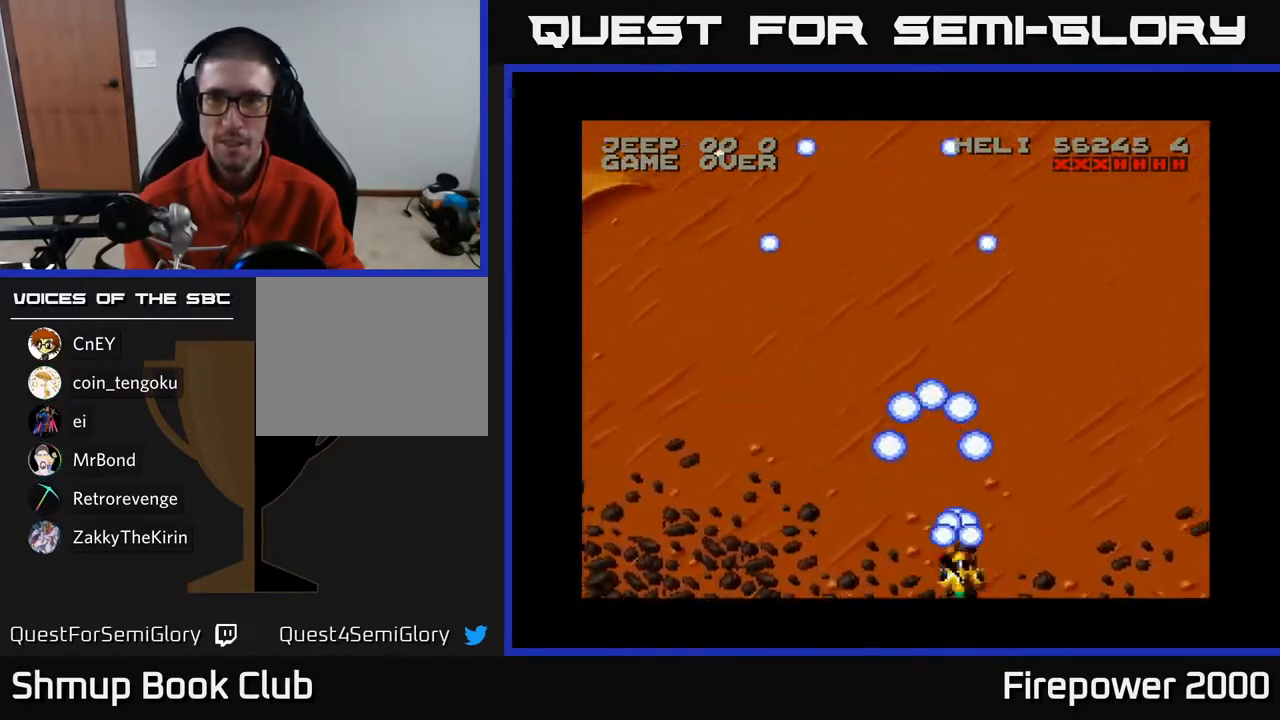
{"buttons": ["A", "DPAD_RIGHT"], "left_stick": "center", "right_stick": "center", "events": []}
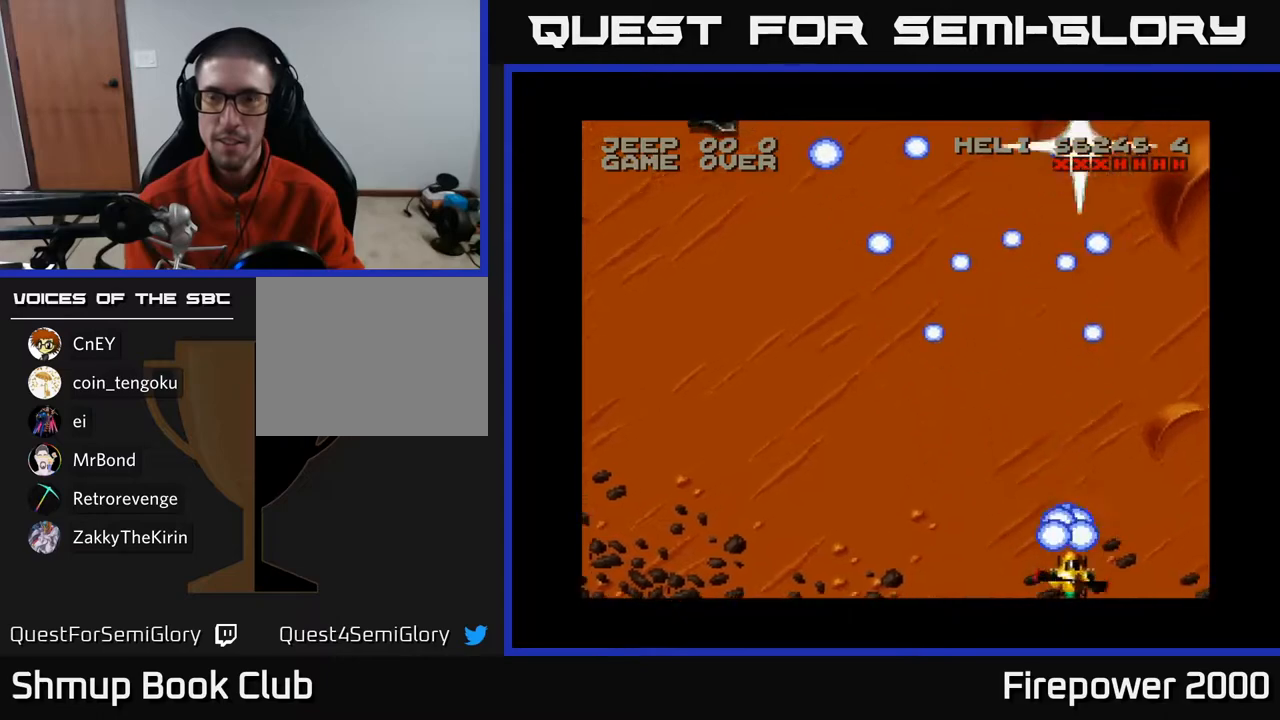
{"buttons": ["A"], "left_stick": "center", "right_stick": "center", "events": [[300, "DPAD_RIGHT", "up"], [367, "DPAD_RIGHT", "down"], [500, "DPAD_RIGHT", "up"]]}
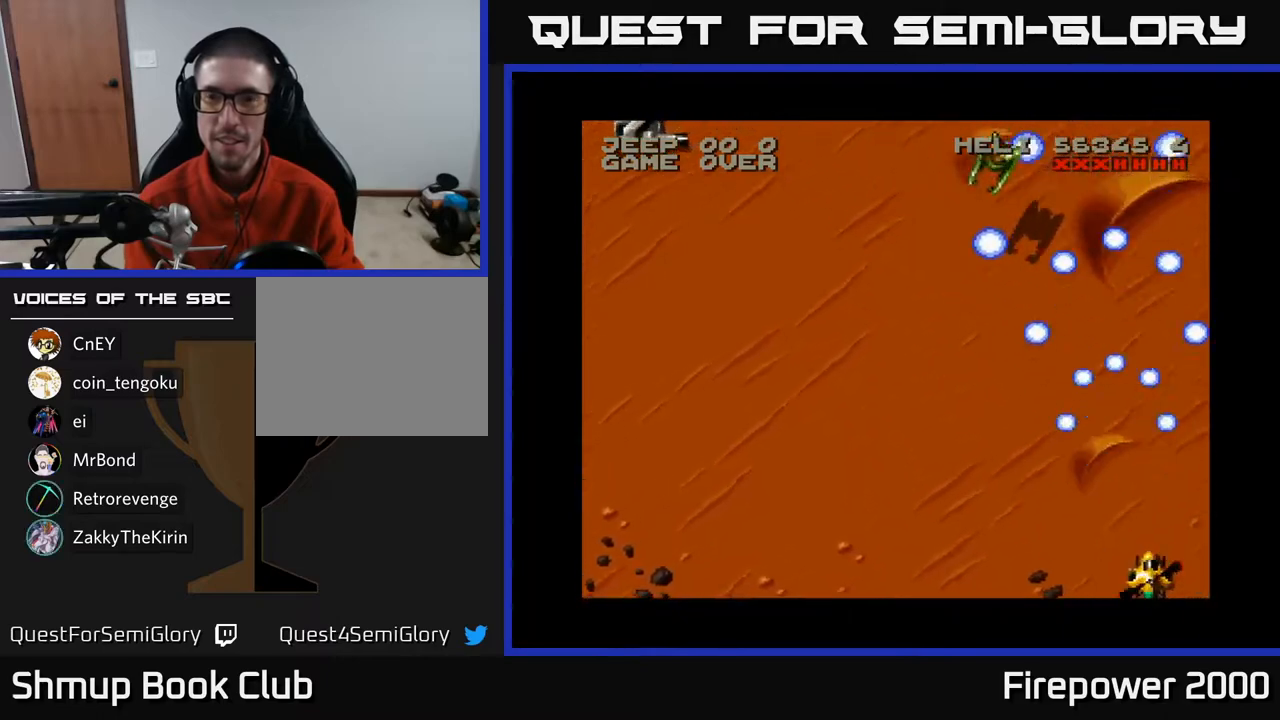
{"buttons": ["A", "DPAD_LEFT"], "left_stick": "center", "right_stick": "center", "events": [[33, "DPAD_LEFT", "down"]]}
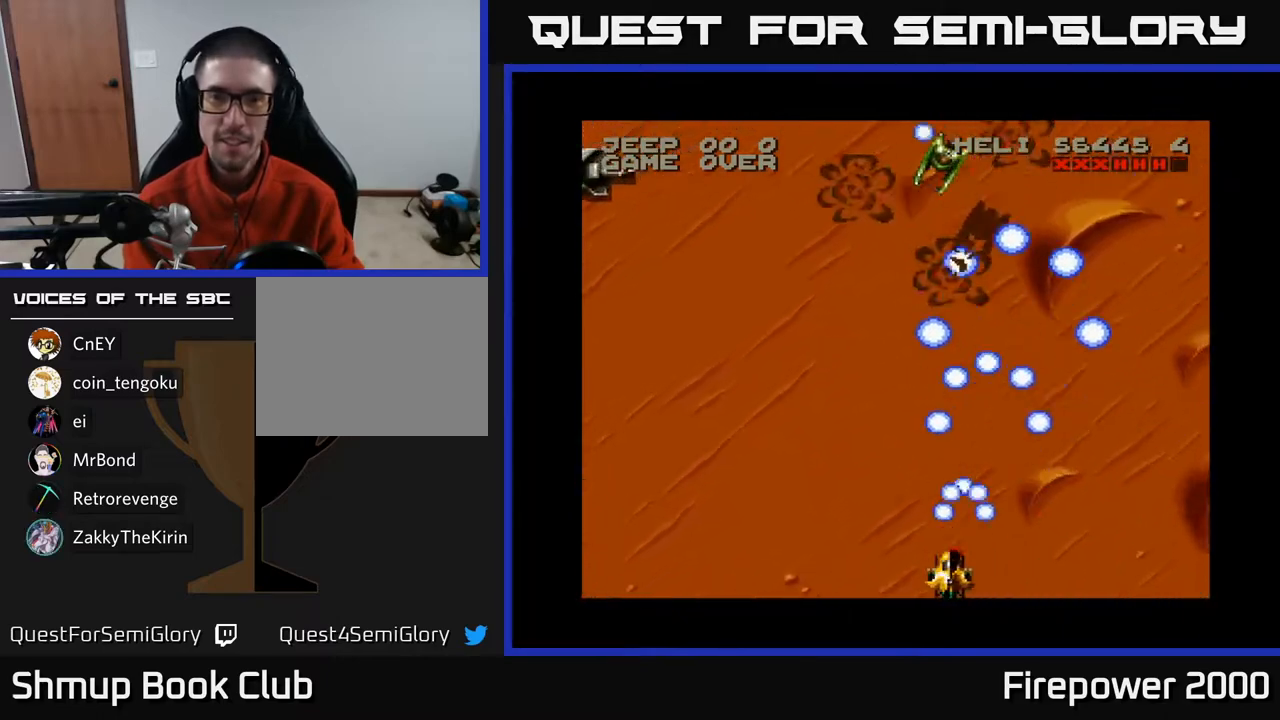
{"buttons": ["A", "DPAD_LEFT"], "left_stick": "center", "right_stick": "center", "events": []}
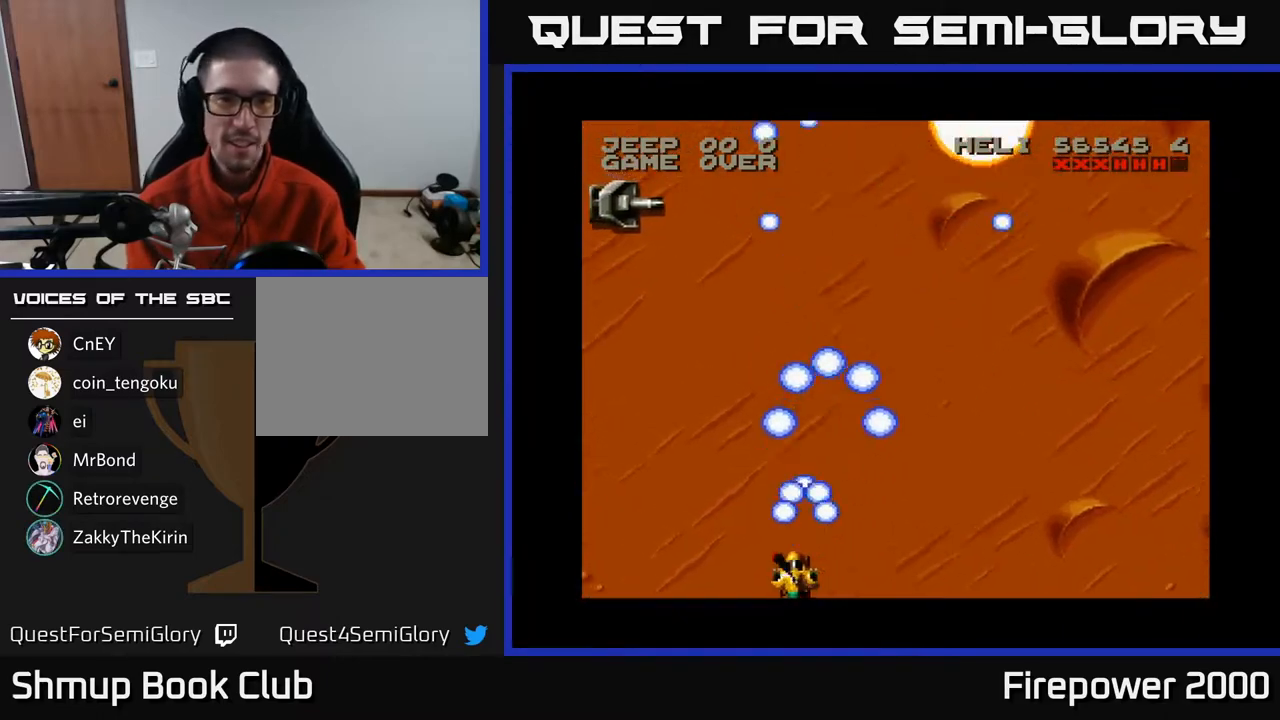
{"buttons": ["A", "DPAD_UP", "DPAD_LEFT"], "left_stick": "center", "right_stick": "center", "events": [[183, "DPAD_UP", "down"]]}
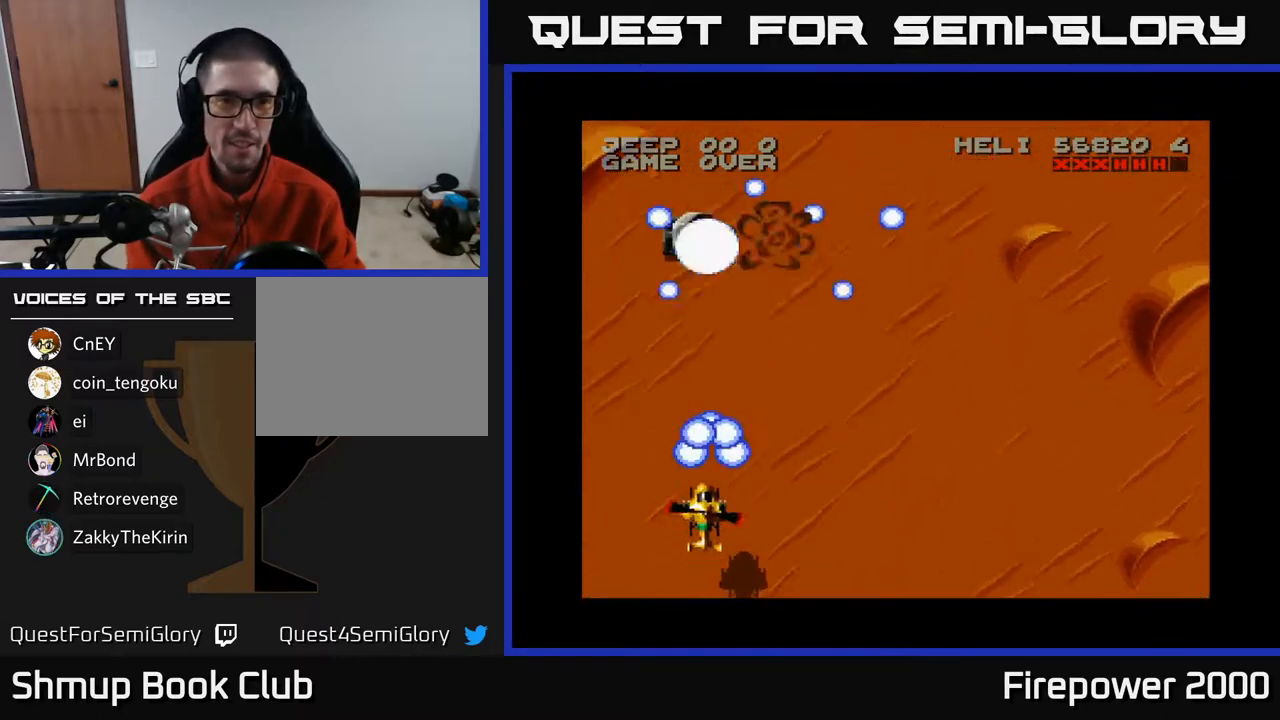
{"buttons": ["A", "DPAD_DOWN", "DPAD_RIGHT"], "left_stick": "center", "right_stick": "center", "events": [[67, "DPAD_LEFT", "up"], [417, "DPAD_UP", "up"], [433, "DPAD_RIGHT", "down"], [483, "DPAD_DOWN", "down"]]}
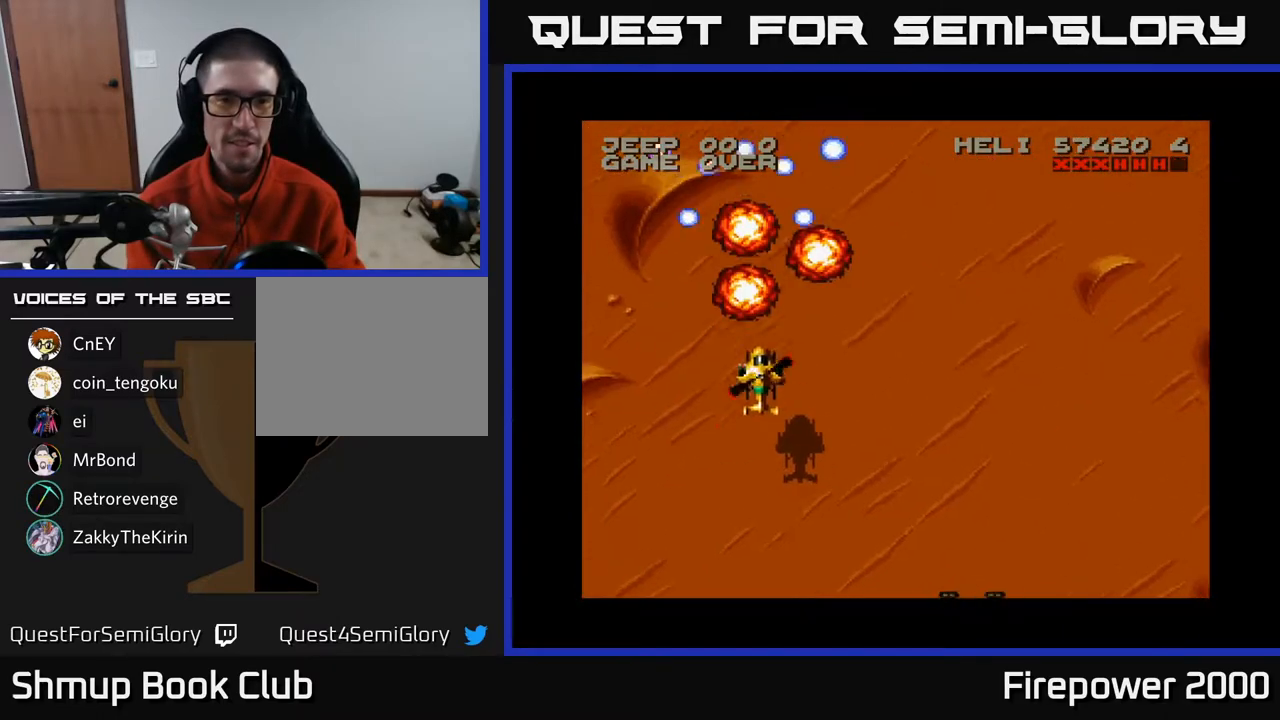
{"buttons": ["A", "DPAD_DOWN", "DPAD_RIGHT"], "left_stick": "center", "right_stick": "center", "events": []}
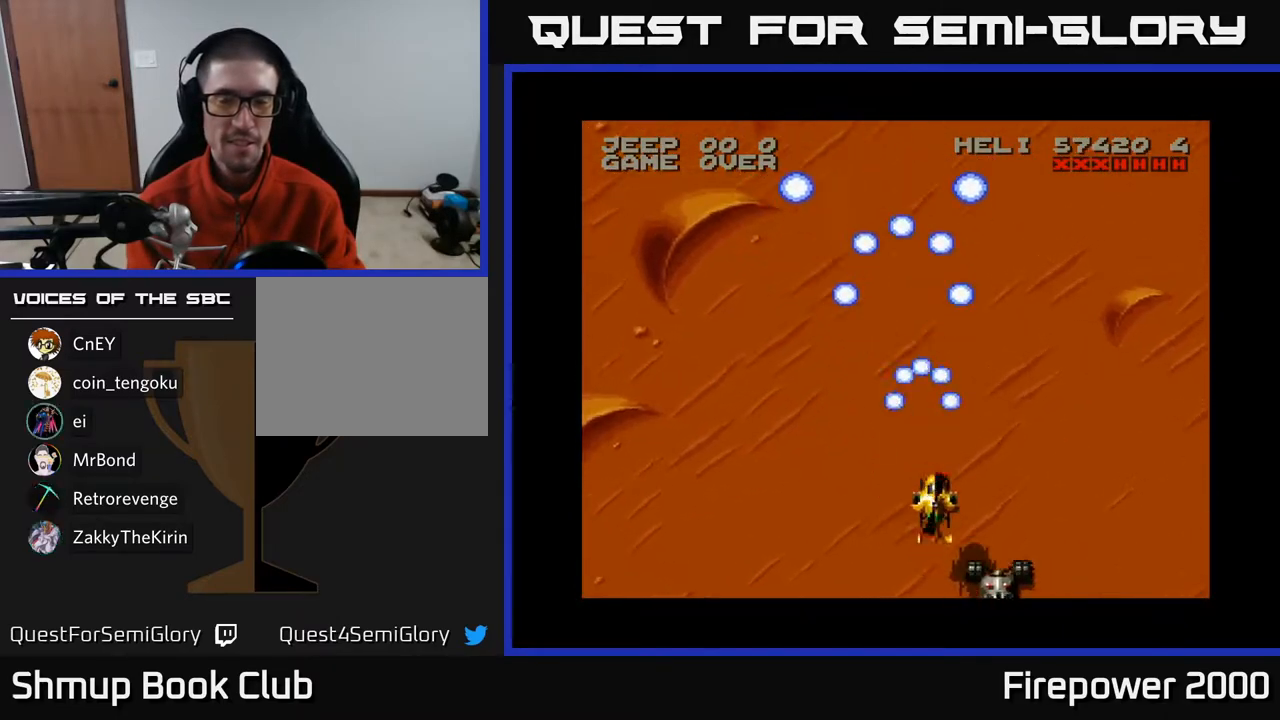
{"buttons": ["A"], "left_stick": "center", "right_stick": "center", "events": [[150, "DPAD_RIGHT", "up"], [267, "DPAD_LEFT", "down"], [367, "DPAD_DOWN", "up"], [383, "DPAD_LEFT", "up"]]}
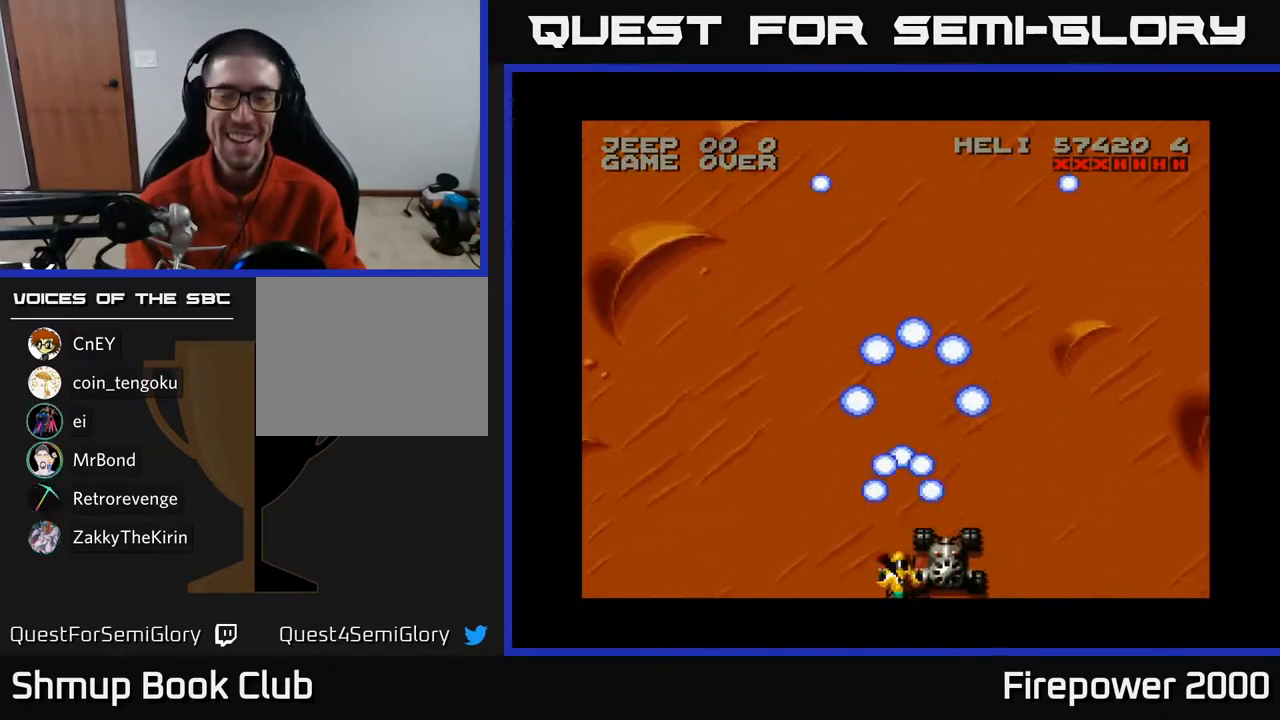
{"buttons": ["A"], "left_stick": "center", "right_stick": "center", "events": [[167, "DPAD_RIGHT", "down"], [217, "DPAD_DOWN", "down"], [283, "DPAD_RIGHT", "up"], [317, "DPAD_DOWN", "up"]]}
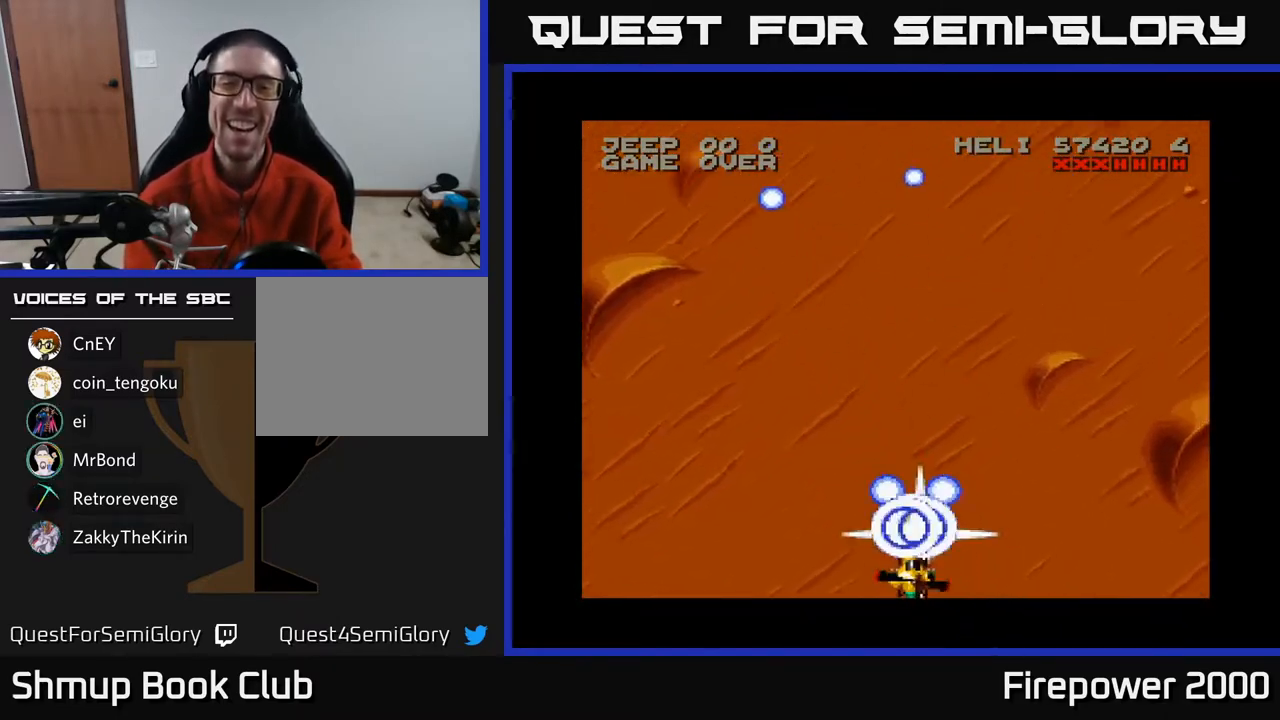
{"buttons": ["A"], "left_stick": "center", "right_stick": "center", "events": [[150, "DPAD_RIGHT", "down"], [250, "DPAD_RIGHT", "up"]]}
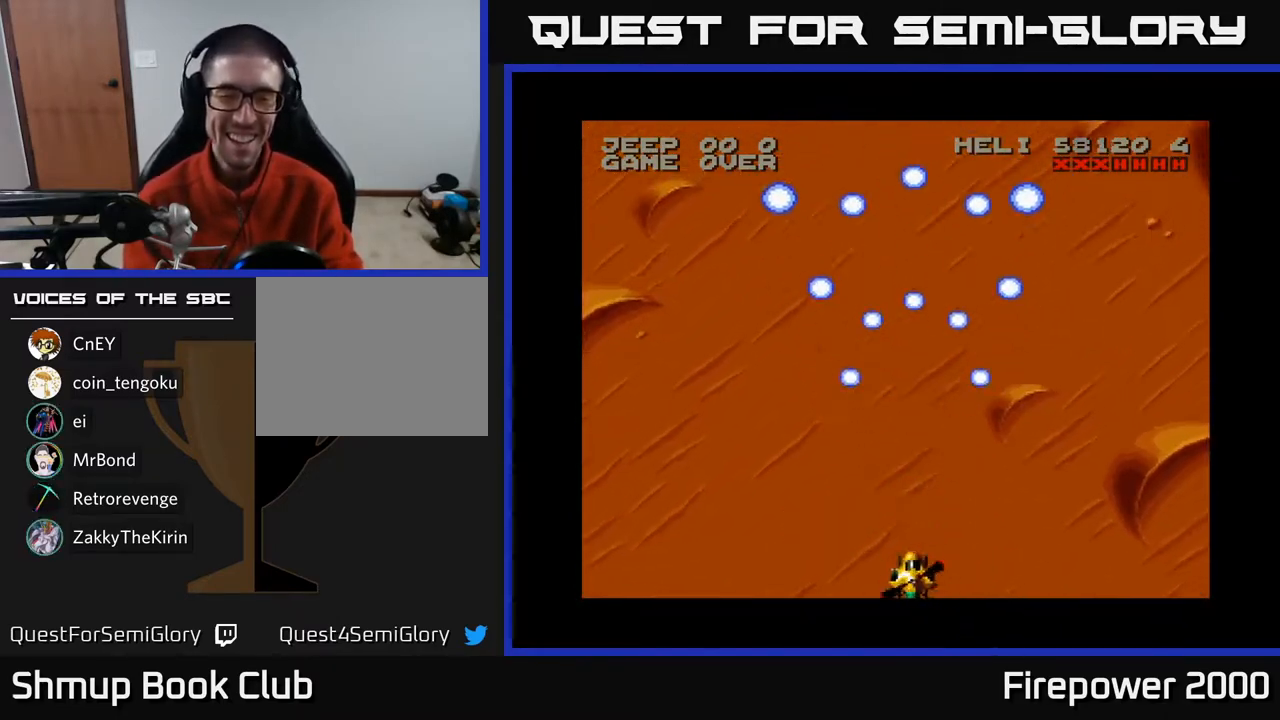
{"buttons": ["A", "DPAD_RIGHT"], "left_stick": "center", "right_stick": "center", "events": [[300, "DPAD_LEFT", "down"], [450, "DPAD_LEFT", "up"], [500, "DPAD_RIGHT", "down"]]}
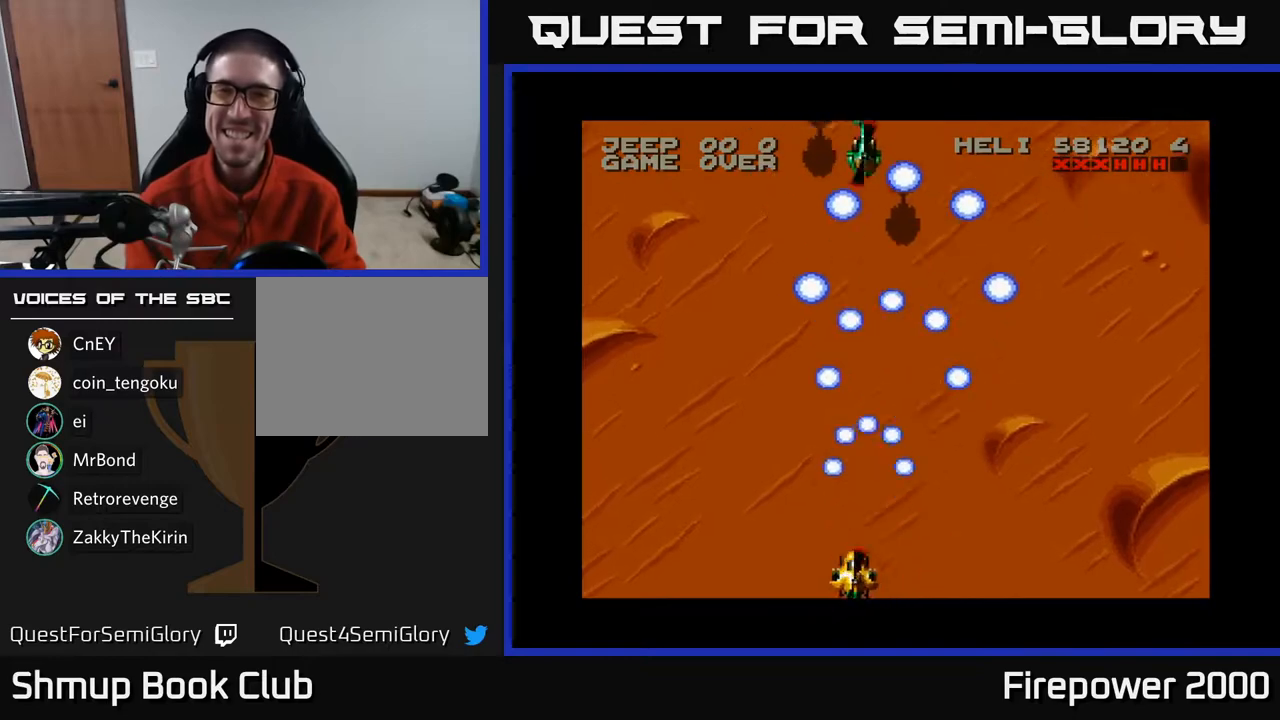
{"buttons": ["A", "DPAD_UP"], "left_stick": "center", "right_stick": "center", "events": [[133, "DPAD_RIGHT", "up"], [150, "DPAD_UP", "down"], [283, "DPAD_LEFT", "down"], [400, "DPAD_LEFT", "up"], [400, "DPAD_UP", "up"], [450, "DPAD_RIGHT", "down"], [483, "DPAD_UP", "down"], [500, "DPAD_RIGHT", "up"]]}
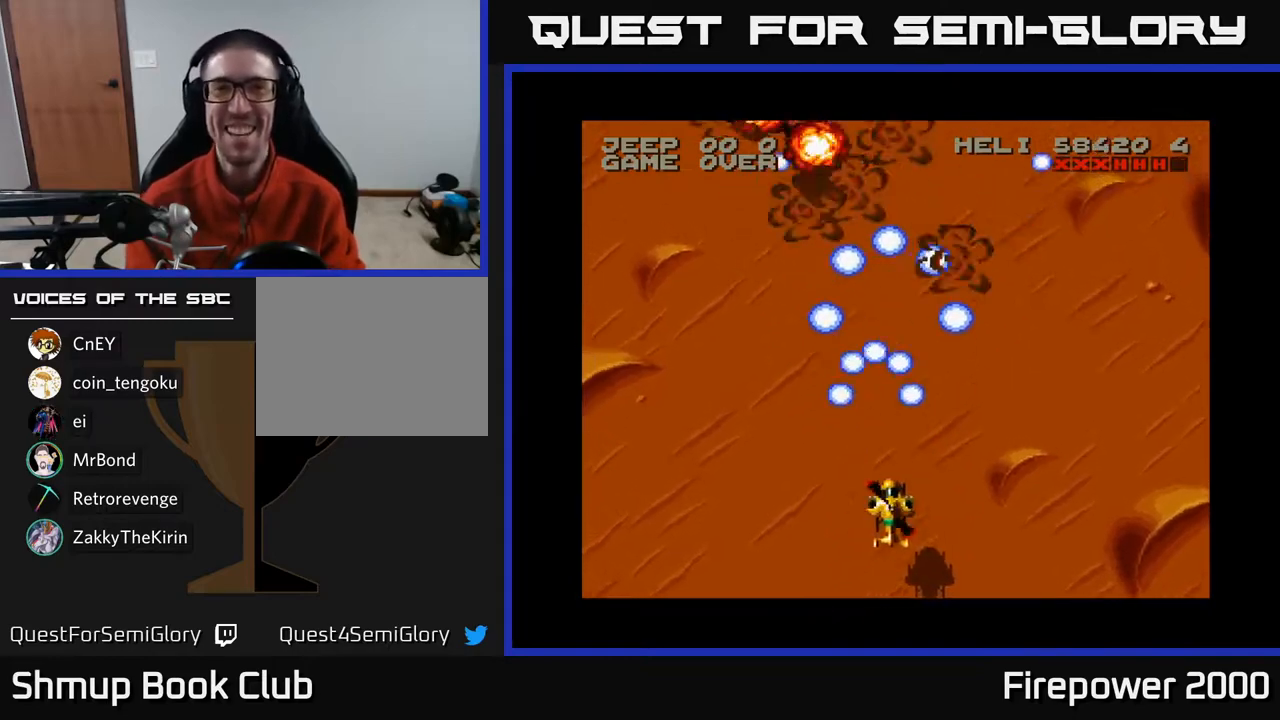
{"buttons": ["A", "DPAD_DOWN"], "left_stick": "center", "right_stick": "center", "events": [[67, "DPAD_LEFT", "down"], [133, "DPAD_UP", "up"], [183, "DPAD_DOWN", "down"], [250, "DPAD_LEFT", "up"]]}
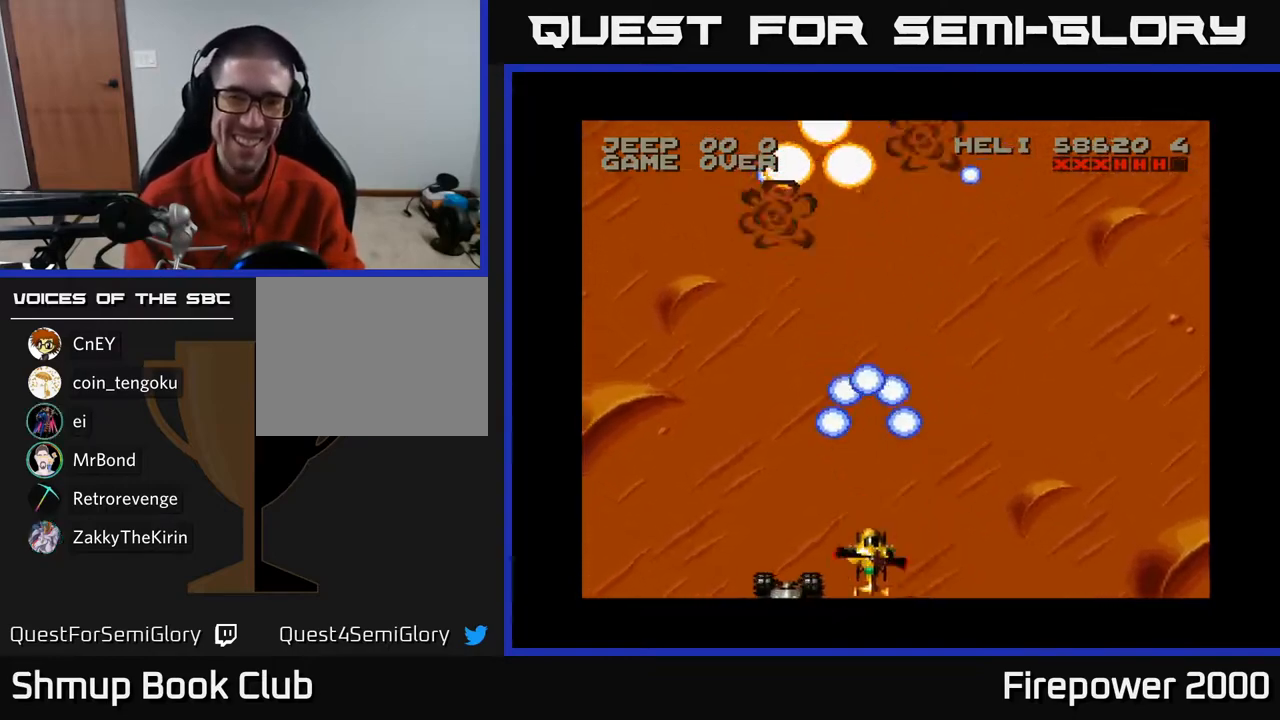
{"buttons": ["A", "DPAD_LEFT"], "left_stick": "center", "right_stick": "center", "events": [[33, "DPAD_RIGHT", "down"], [50, "DPAD_DOWN", "up"], [133, "DPAD_DOWN", "down"], [167, "DPAD_RIGHT", "up"], [217, "DPAD_LEFT", "down"], [283, "DPAD_DOWN", "up"]]}
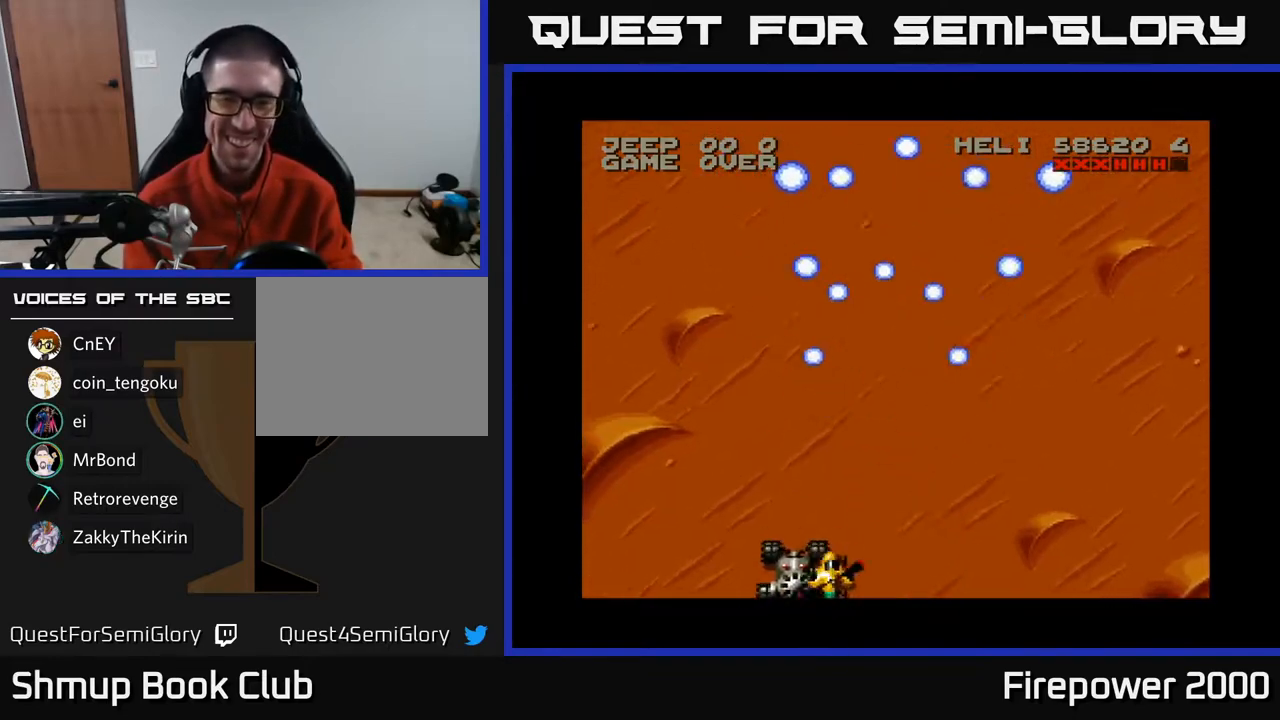
{"buttons": ["A"], "left_stick": "center", "right_stick": "center", "events": [[17, "DPAD_LEFT", "up"]]}